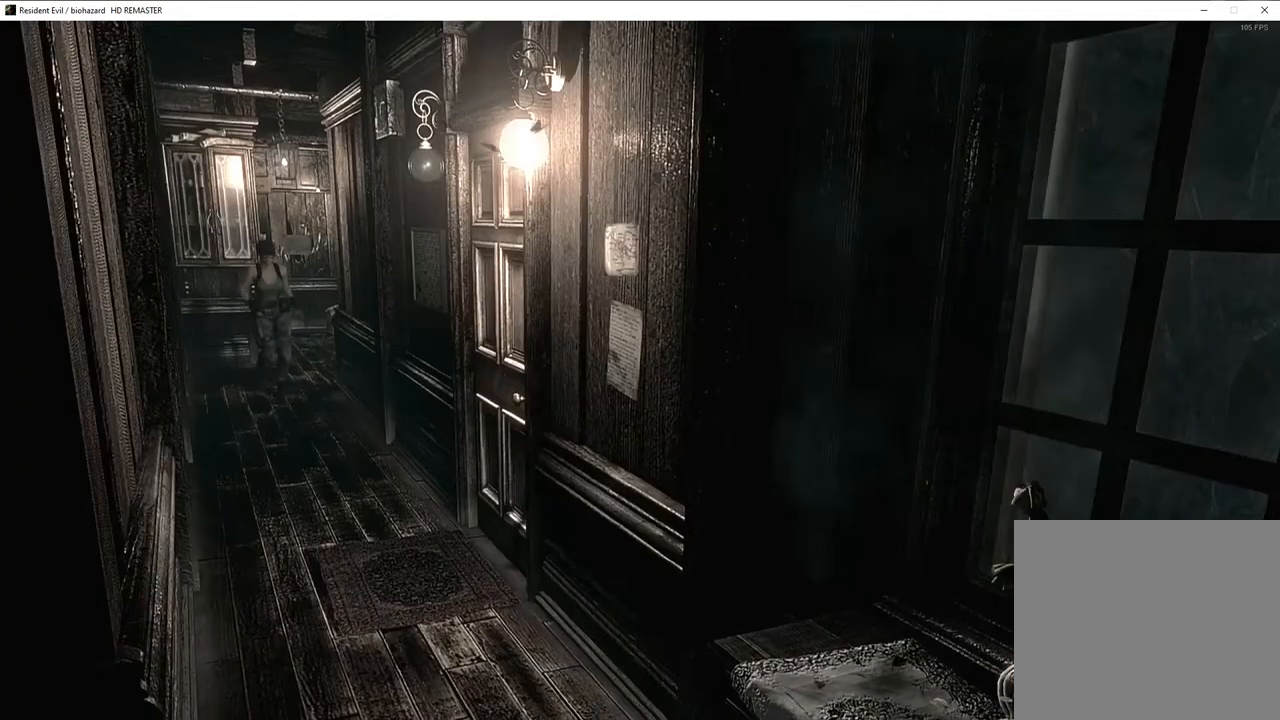
Gameplay with a controller (PlayStation layout); each line is a JSON object with the inputs held at the frame after it. "events" lists button and stick changes between this image and that frame as [ms after this image, input, new state], when the widget could be followed in between.
{"buttons": ["SQUARE", "DPAD_UP"], "left_stick": "center", "right_stick": "center", "events": [[17, "CROSS", "down"], [150, "CROSS", "up"], [217, "DPAD_LEFT", "down"], [283, "DPAD_LEFT", "up"]]}
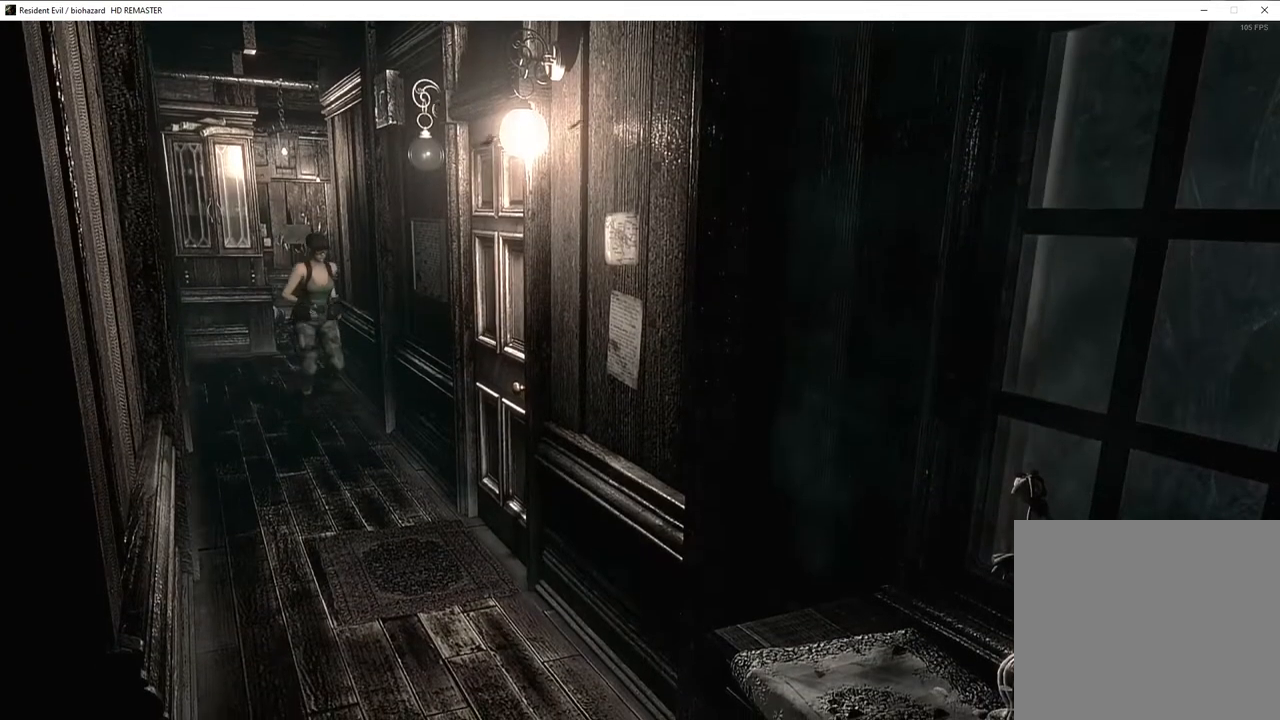
{"buttons": ["SQUARE", "DPAD_UP"], "left_stick": "center", "right_stick": "center", "events": [[17, "CROSS", "down"], [100, "CROSS", "up"], [200, "DPAD_RIGHT", "down"], [283, "DPAD_RIGHT", "up"], [383, "CROSS", "down"], [433, "CROSS", "up"]]}
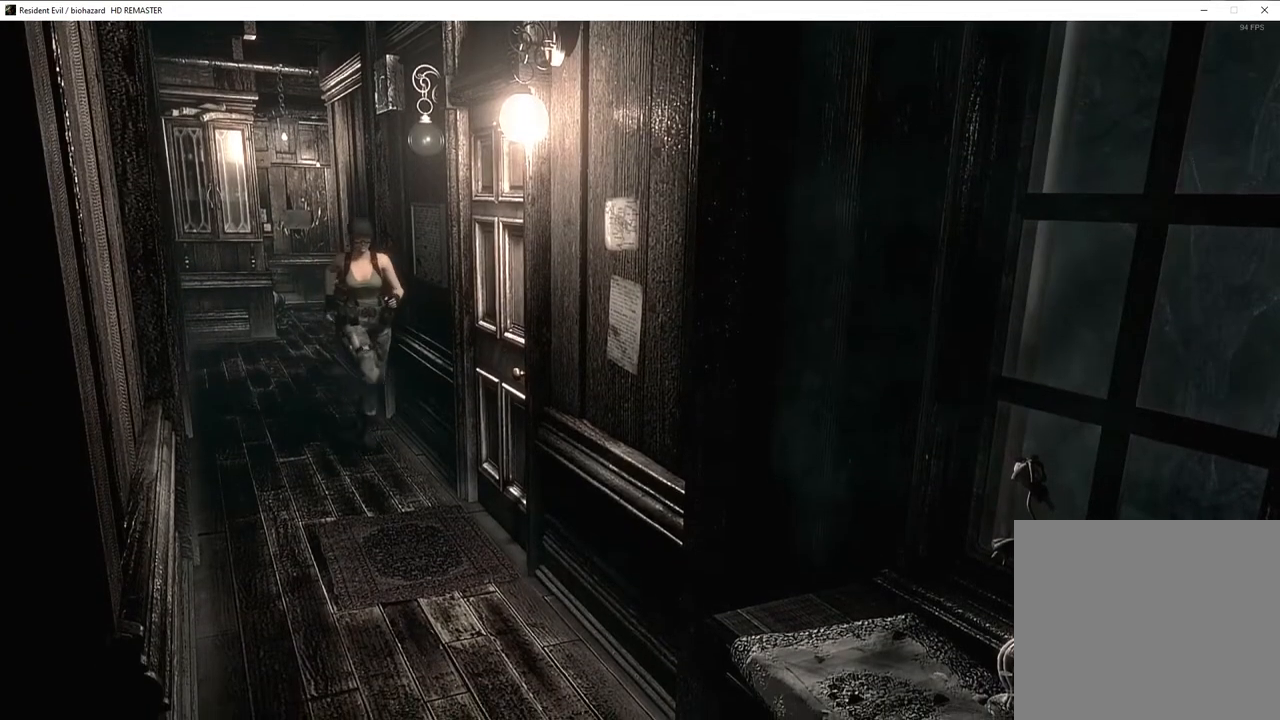
{"buttons": ["DPAD_UP", "DPAD_LEFT"], "left_stick": "center", "right_stick": "center", "events": [[317, "DPAD_LEFT", "down"], [400, "CROSS", "down"], [450, "SQUARE", "up"], [500, "CROSS", "up"]]}
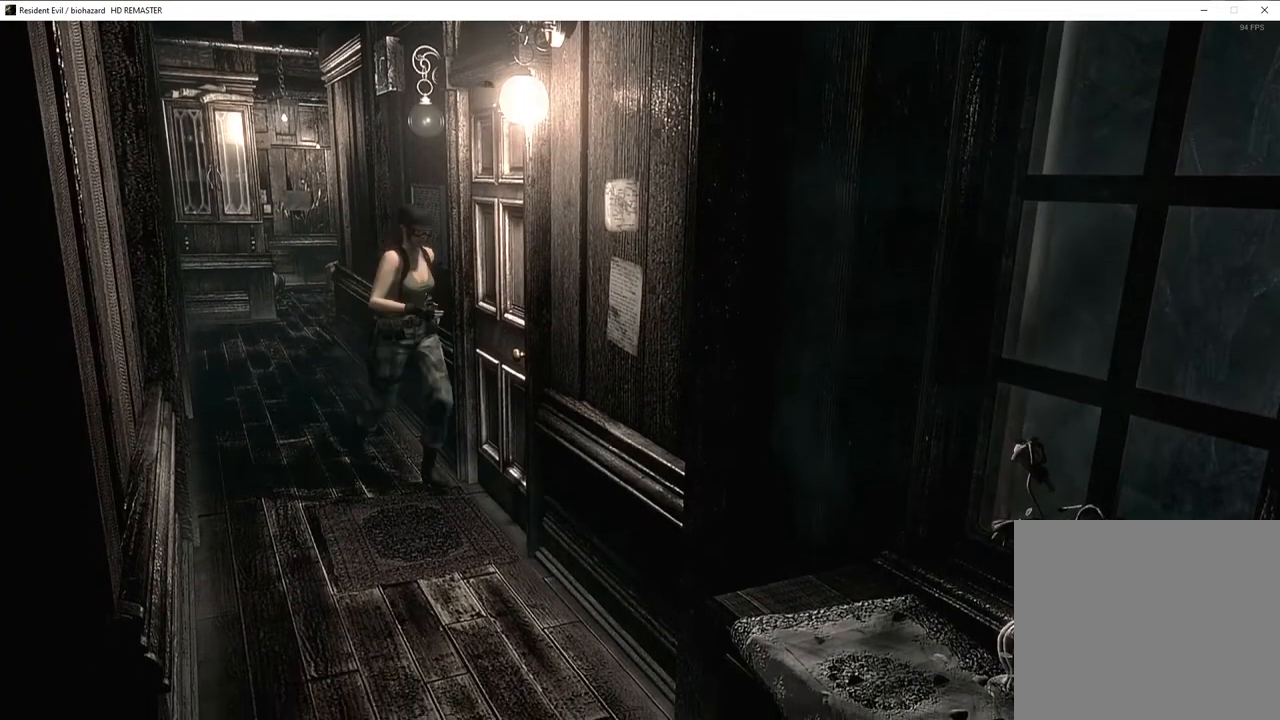
{"buttons": [], "left_stick": "center", "right_stick": "center", "events": [[33, "CROSS", "down"], [33, "DPAD_LEFT", "up"], [33, "DPAD_UP", "up"], [83, "CROSS", "up"], [233, "CROSS", "down"], [250, "CROSS", "up"], [300, "CROSS", "down"], [333, "CROSS", "up"], [383, "CROSS", "down"], [417, "CROSS", "up"], [450, "CROSS", "down"], [500, "CROSS", "up"]]}
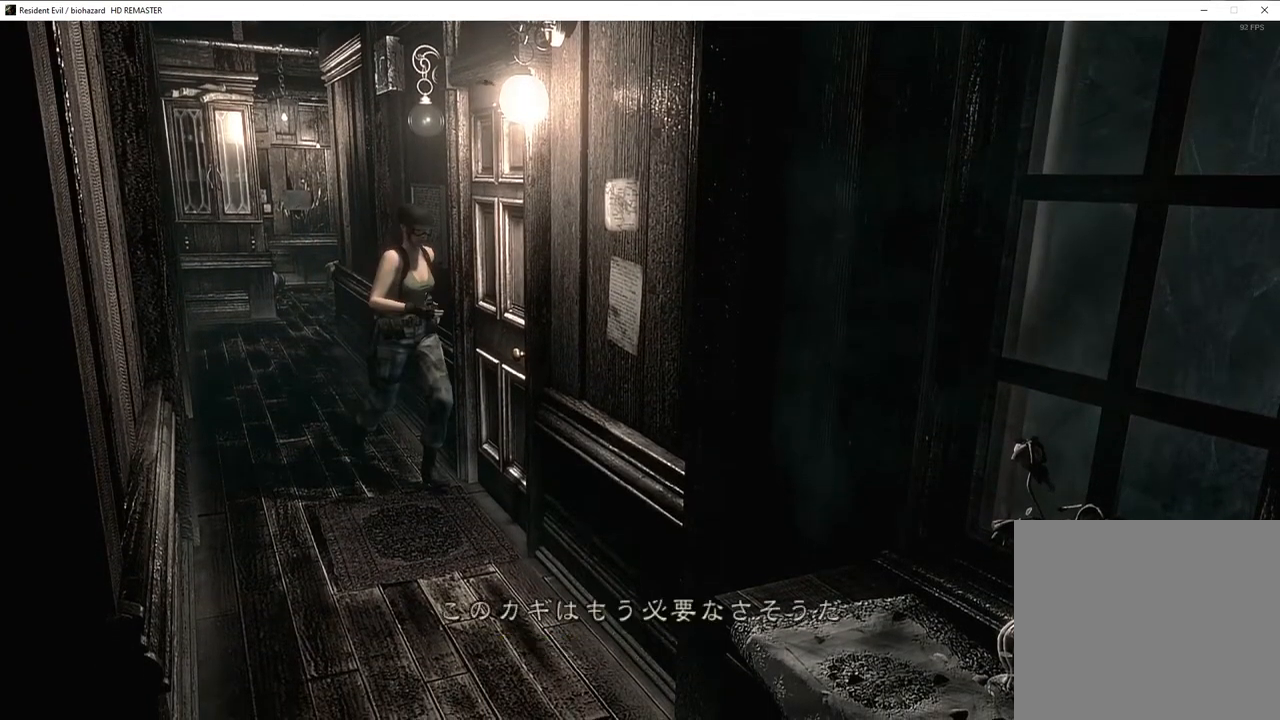
{"buttons": [], "left_stick": "center", "right_stick": "center", "events": [[33, "CROSS", "down"], [83, "CROSS", "up"], [117, "CROSS", "down"], [167, "CROSS", "up"], [200, "CROSS", "down"], [317, "CROSS", "up"], [367, "CROSS", "down"], [400, "CROSS", "up"], [450, "CROSS", "down"], [500, "CROSS", "up"]]}
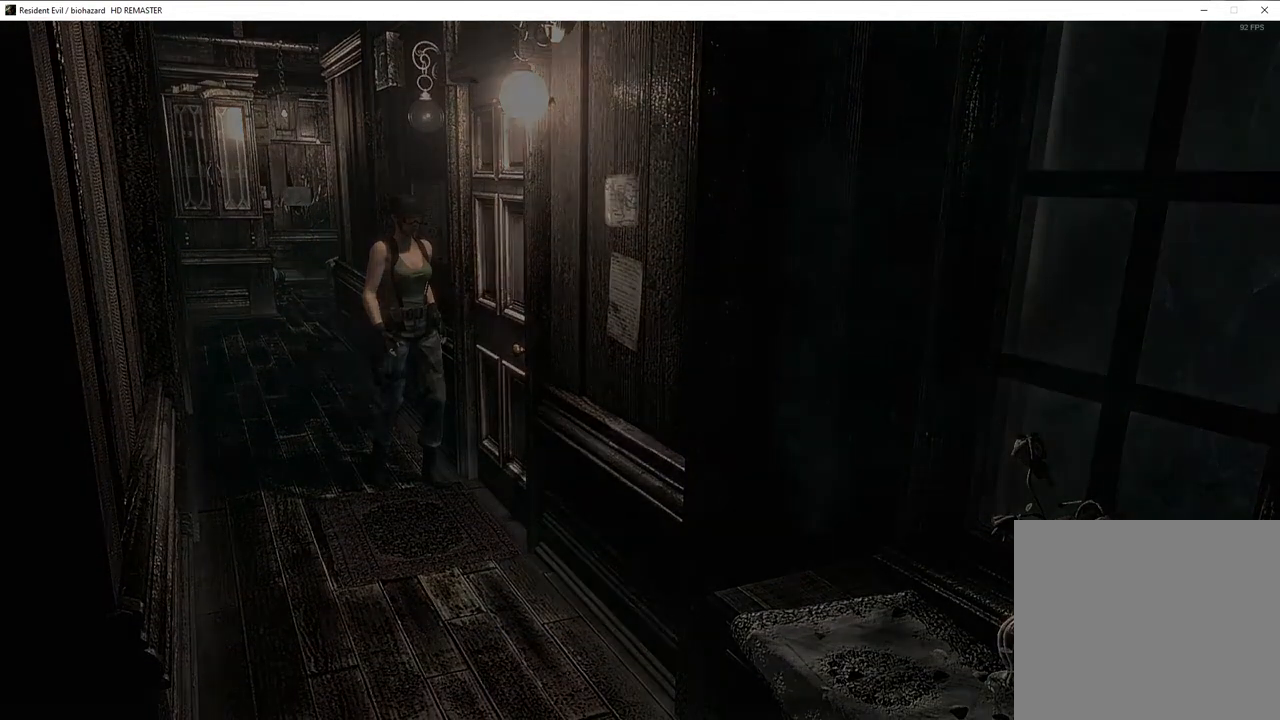
{"buttons": ["SQUARE", "DPAD_UP", "DPAD_LEFT"], "left_stick": "center", "right_stick": "center", "events": [[117, "DPAD_LEFT", "down"], [117, "DPAD_UP", "down"], [117, "SQUARE", "down"]]}
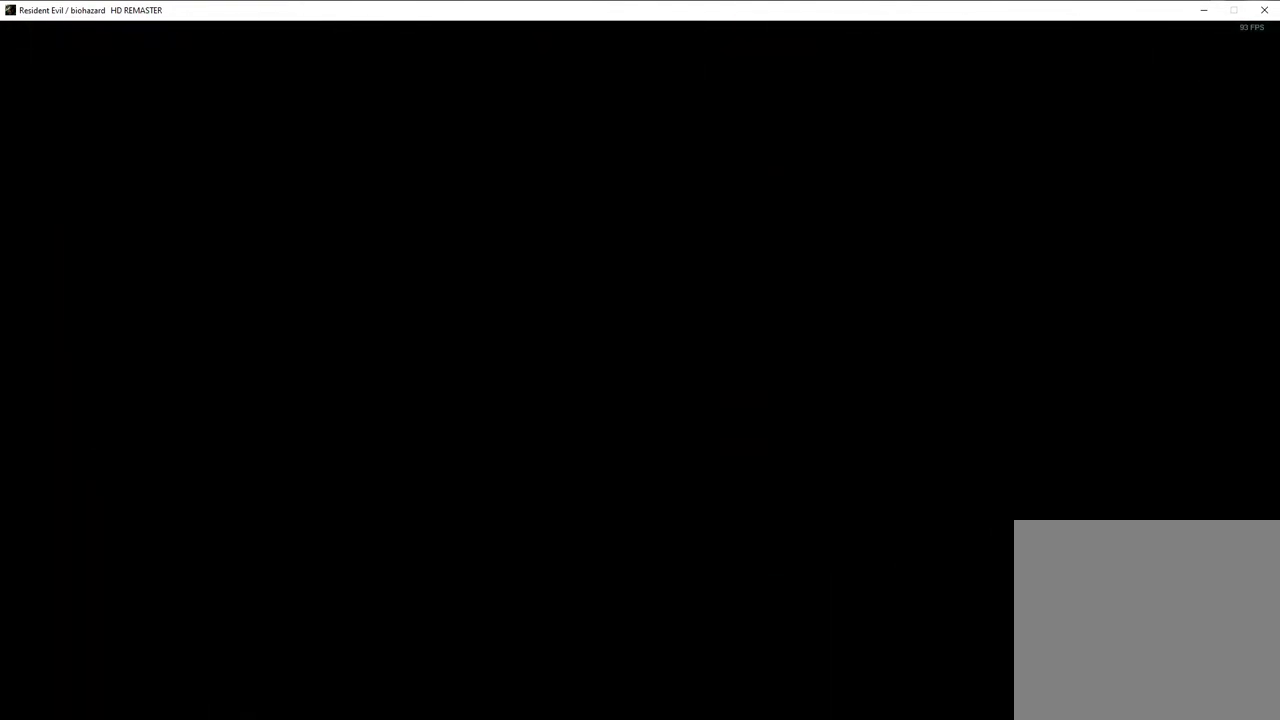
{"buttons": ["SQUARE", "DPAD_UP", "DPAD_LEFT"], "left_stick": "center", "right_stick": "center", "events": []}
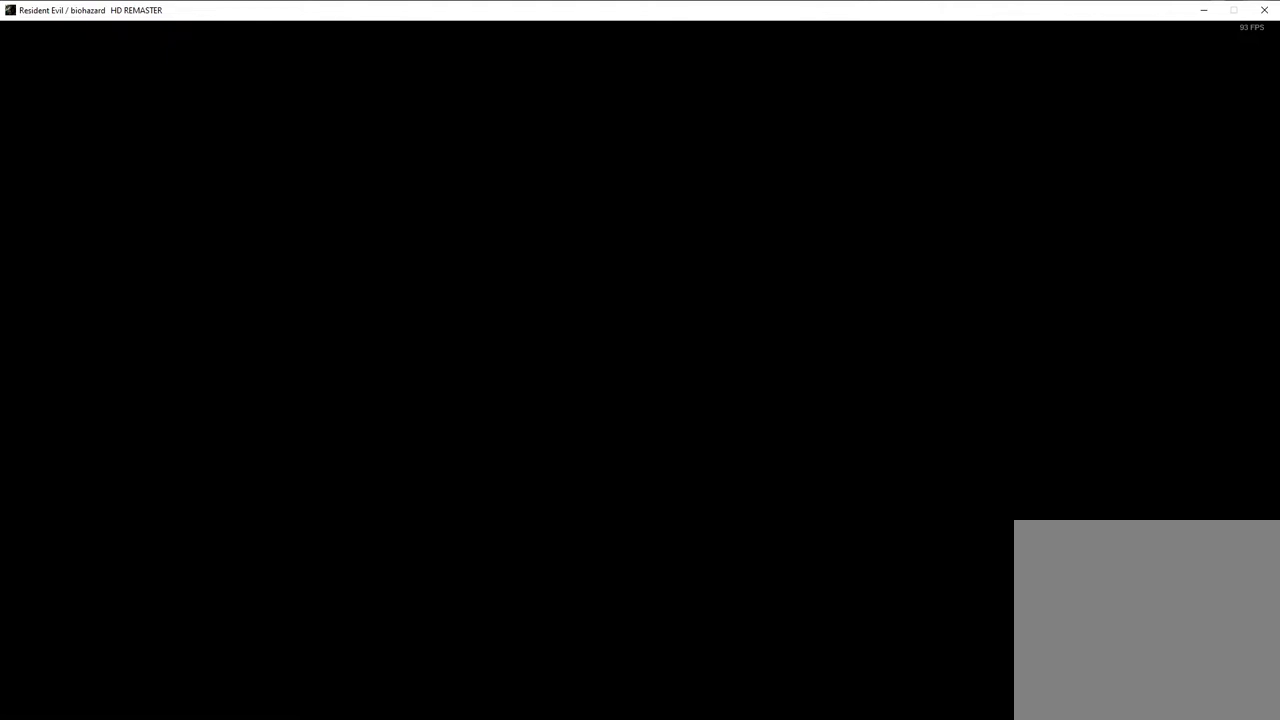
{"buttons": ["SQUARE", "DPAD_UP", "DPAD_LEFT"], "left_stick": "center", "right_stick": "center", "events": [[317, "DPAD_LEFT", "up"], [467, "DPAD_LEFT", "down"]]}
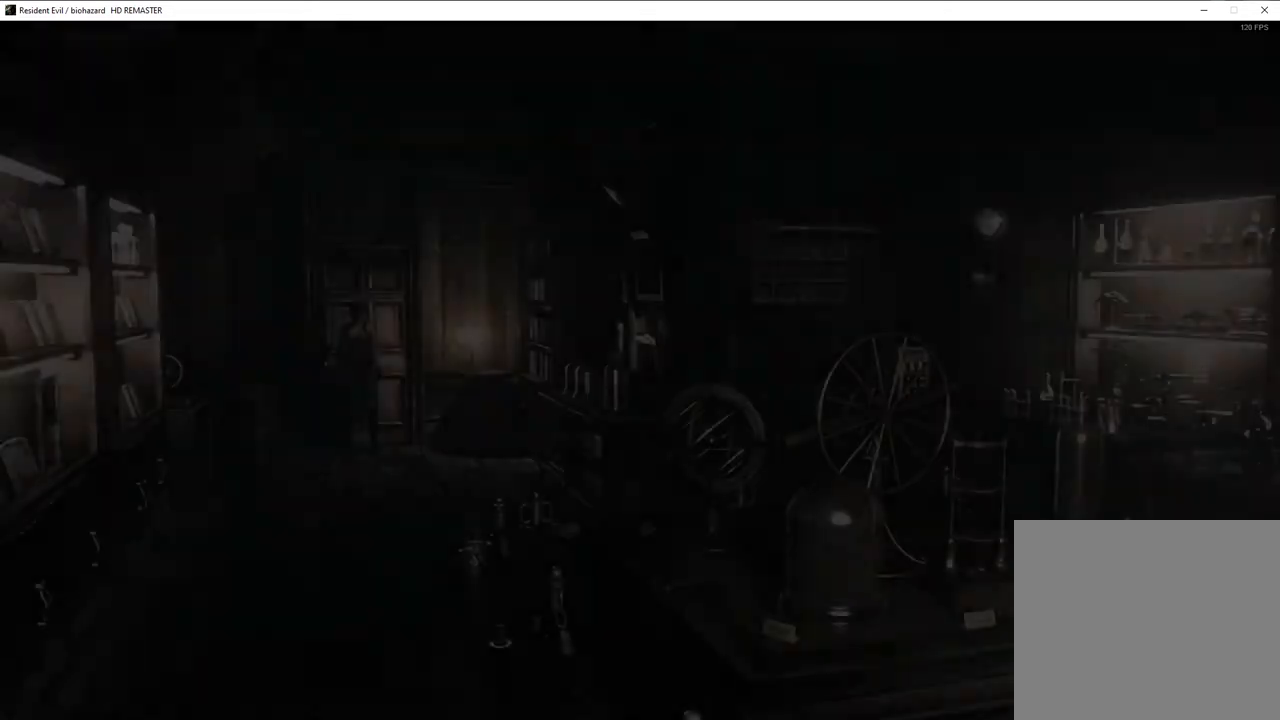
{"buttons": ["SQUARE", "DPAD_UP", "DPAD_LEFT"], "left_stick": "center", "right_stick": "center", "events": [[67, "DPAD_LEFT", "up"], [400, "DPAD_LEFT", "down"]]}
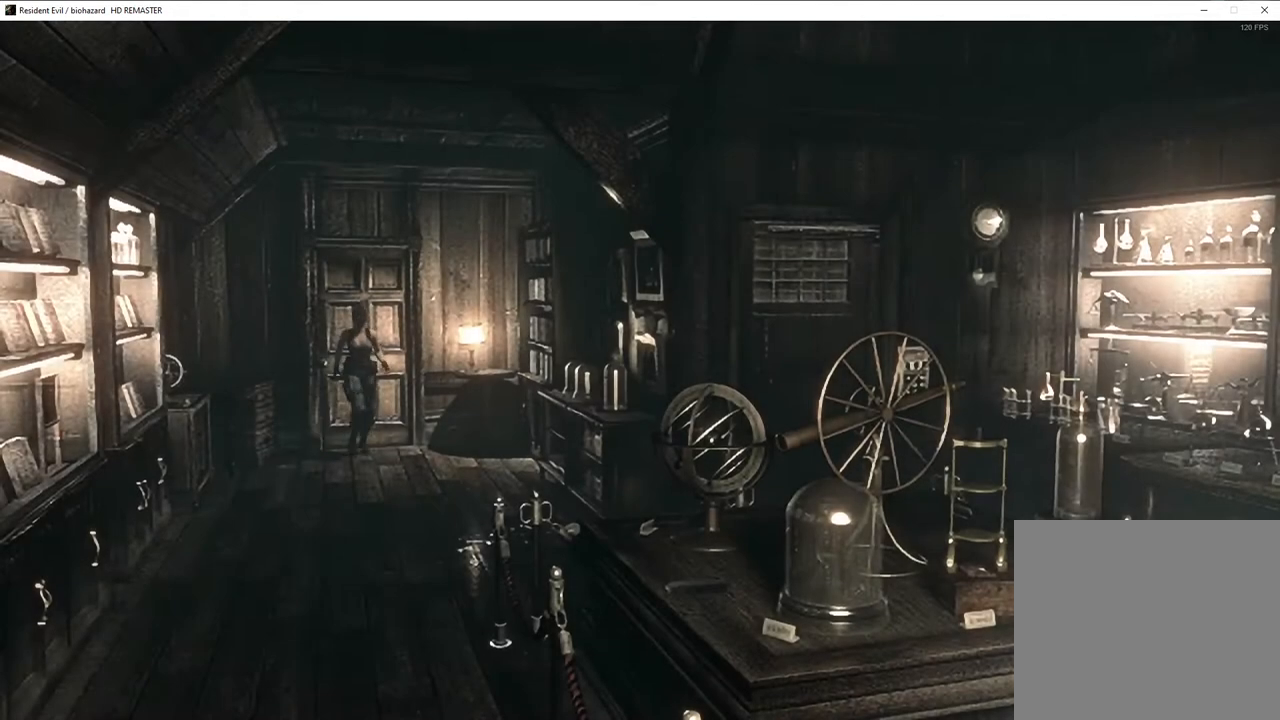
{"buttons": ["SQUARE", "DPAD_UP"], "left_stick": "center", "right_stick": "center", "events": [[17, "DPAD_LEFT", "up"]]}
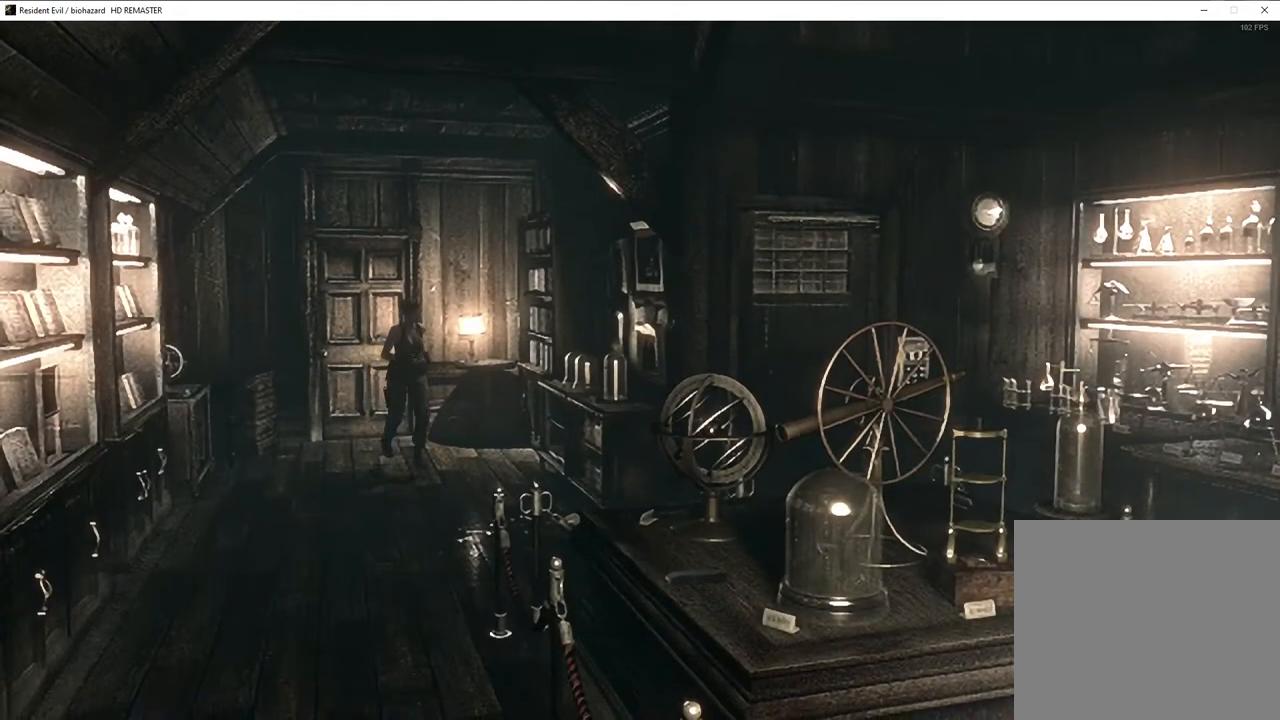
{"buttons": ["SQUARE", "DPAD_UP"], "left_stick": "center", "right_stick": "center", "events": []}
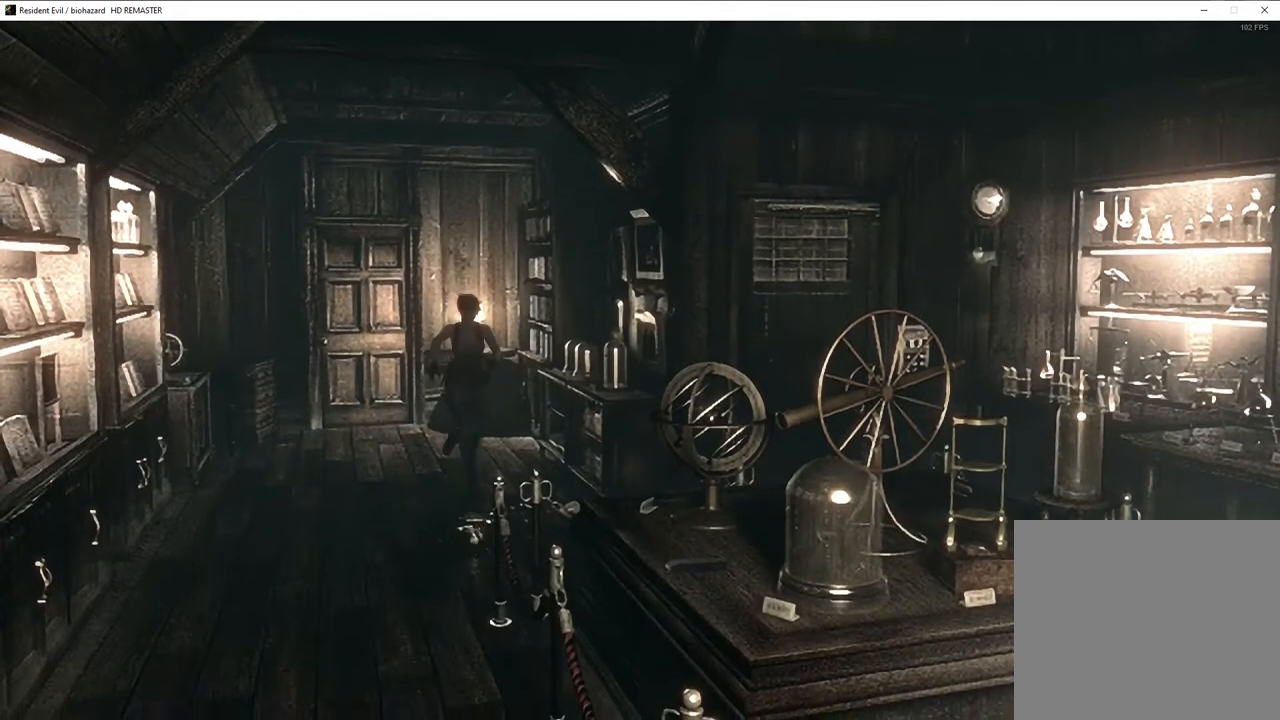
{"buttons": ["SQUARE", "DPAD_UP", "DPAD_LEFT"], "left_stick": "center", "right_stick": "center", "events": [[417, "DPAD_LEFT", "down"]]}
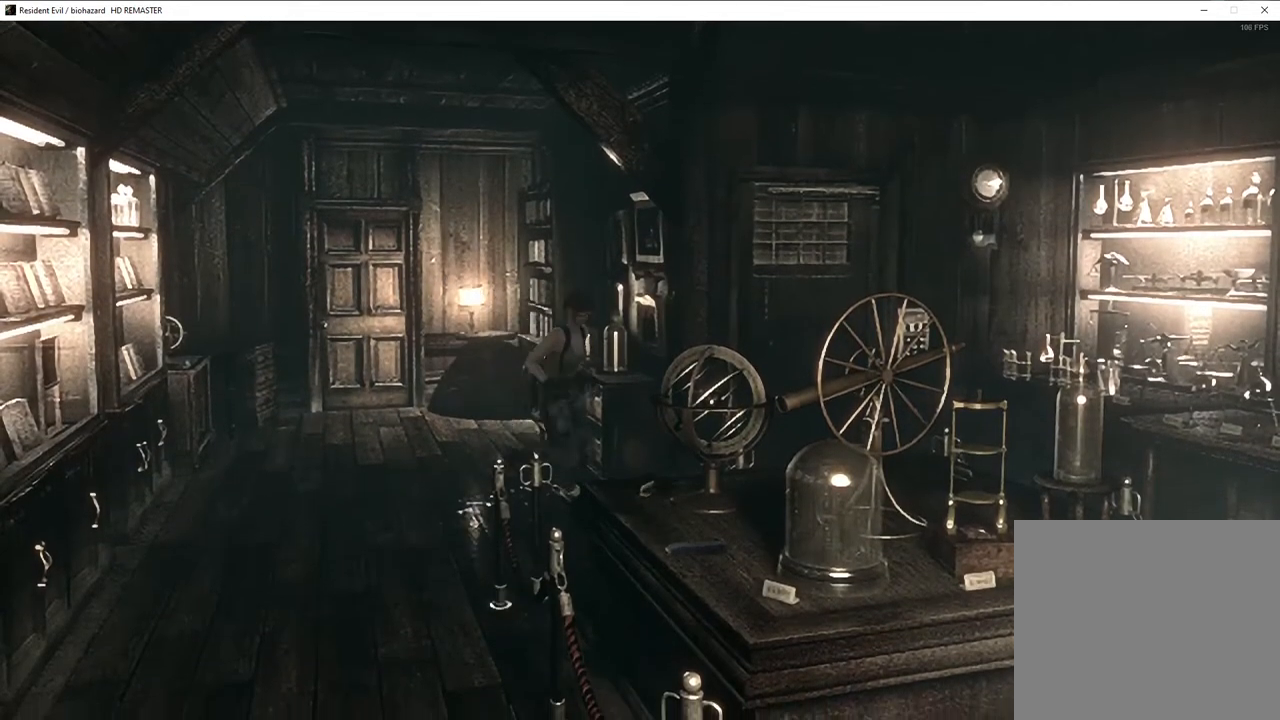
{"buttons": ["SQUARE", "DPAD_UP"], "left_stick": "center", "right_stick": "center", "events": [[317, "DPAD_LEFT", "up"]]}
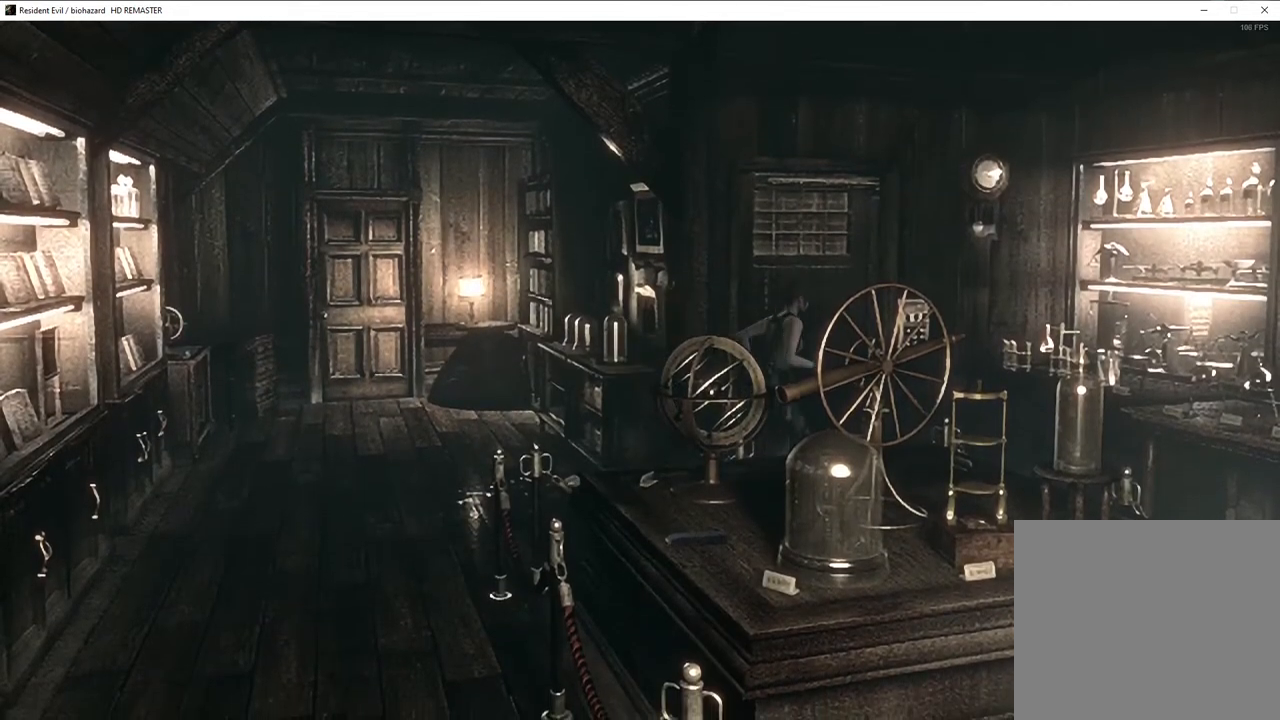
{"buttons": ["SQUARE", "DPAD_UP", "DPAD_RIGHT"], "left_stick": "center", "right_stick": "center", "events": [[200, "DPAD_RIGHT", "down"]]}
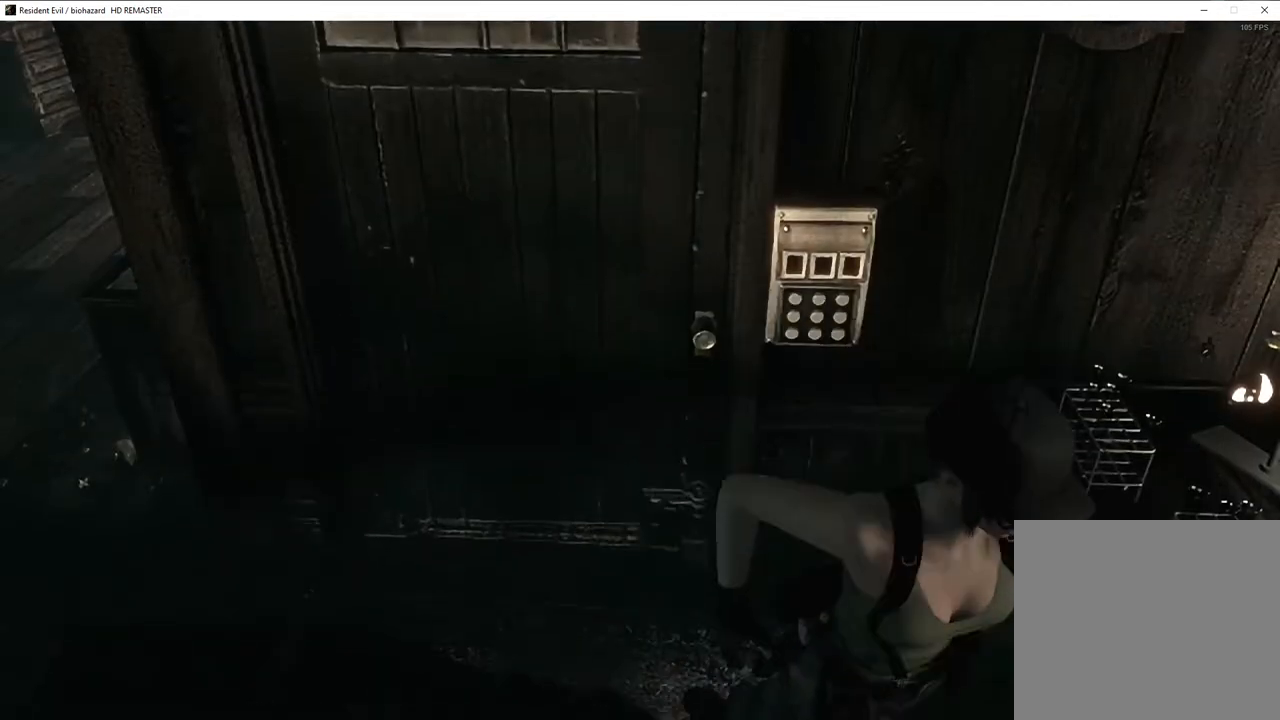
{"buttons": ["SQUARE", "DPAD_UP"], "left_stick": "center", "right_stick": "center", "events": [[150, "DPAD_RIGHT", "up"]]}
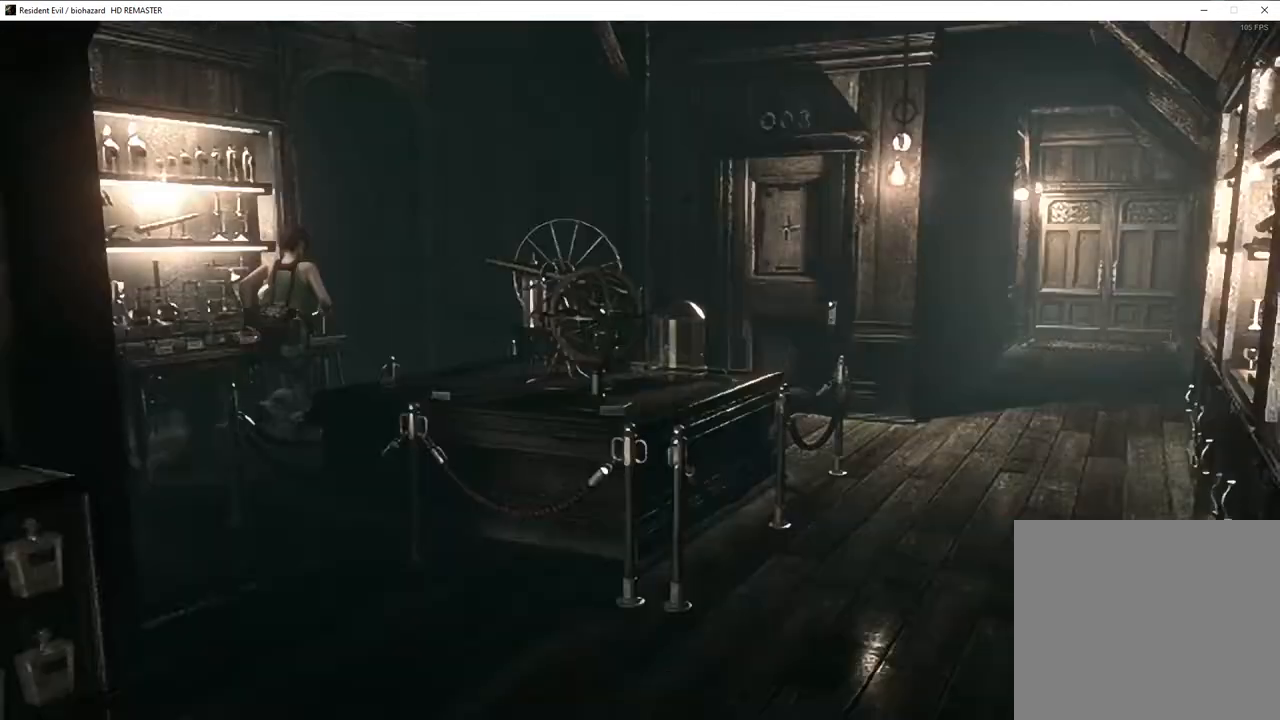
{"buttons": ["SQUARE", "DPAD_UP", "DPAD_LEFT"], "left_stick": "center", "right_stick": "center", "events": [[300, "DPAD_LEFT", "down"]]}
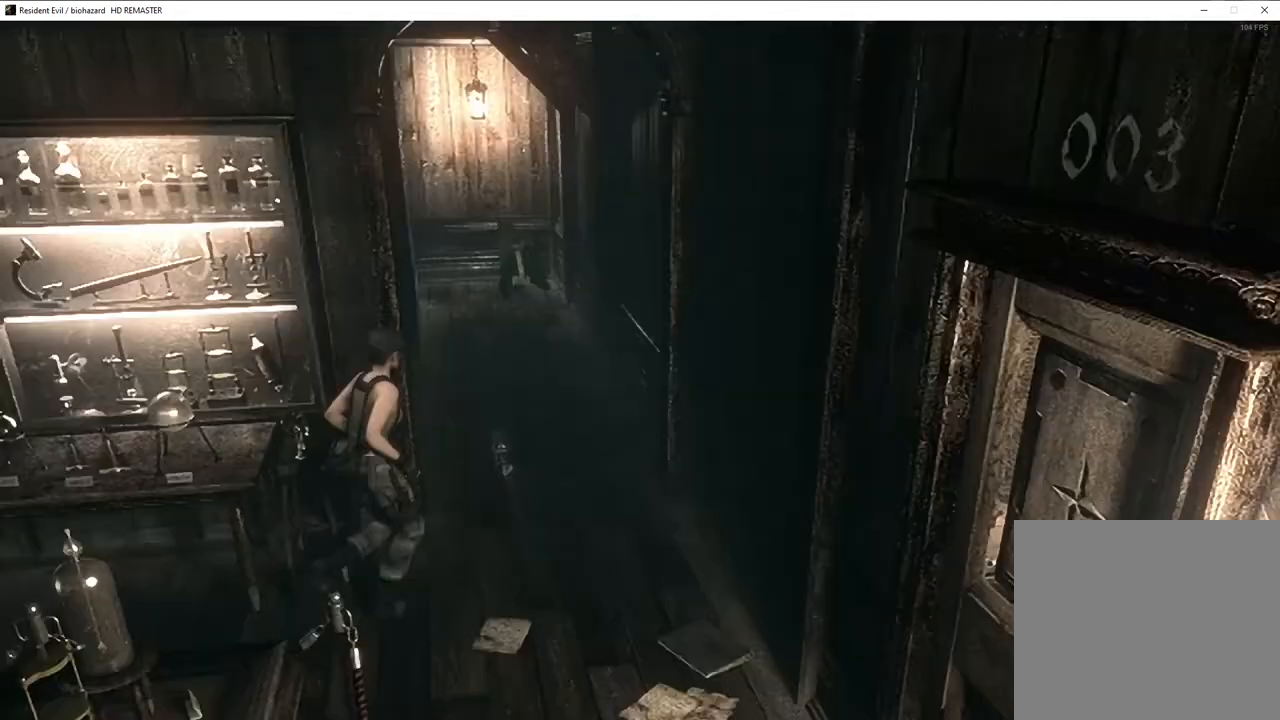
{"buttons": ["SQUARE", "DPAD_UP"], "left_stick": "center", "right_stick": "center", "events": [[150, "DPAD_LEFT", "up"], [450, "DPAD_LEFT", "down"], [500, "DPAD_LEFT", "up"]]}
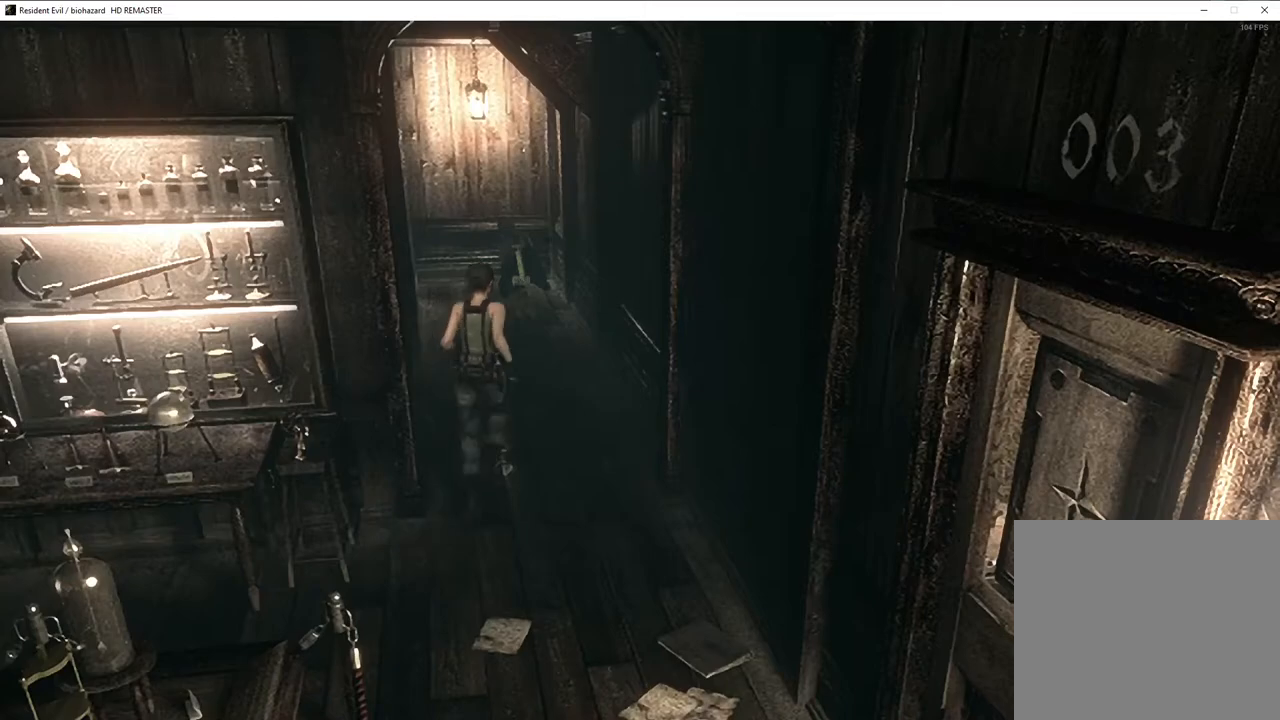
{"buttons": ["SQUARE", "DPAD_UP"], "left_stick": "center", "right_stick": "center", "events": [[167, "DPAD_LEFT", "down"], [200, "DPAD_LEFT", "up"], [283, "CROSS", "down"], [417, "CROSS", "up"]]}
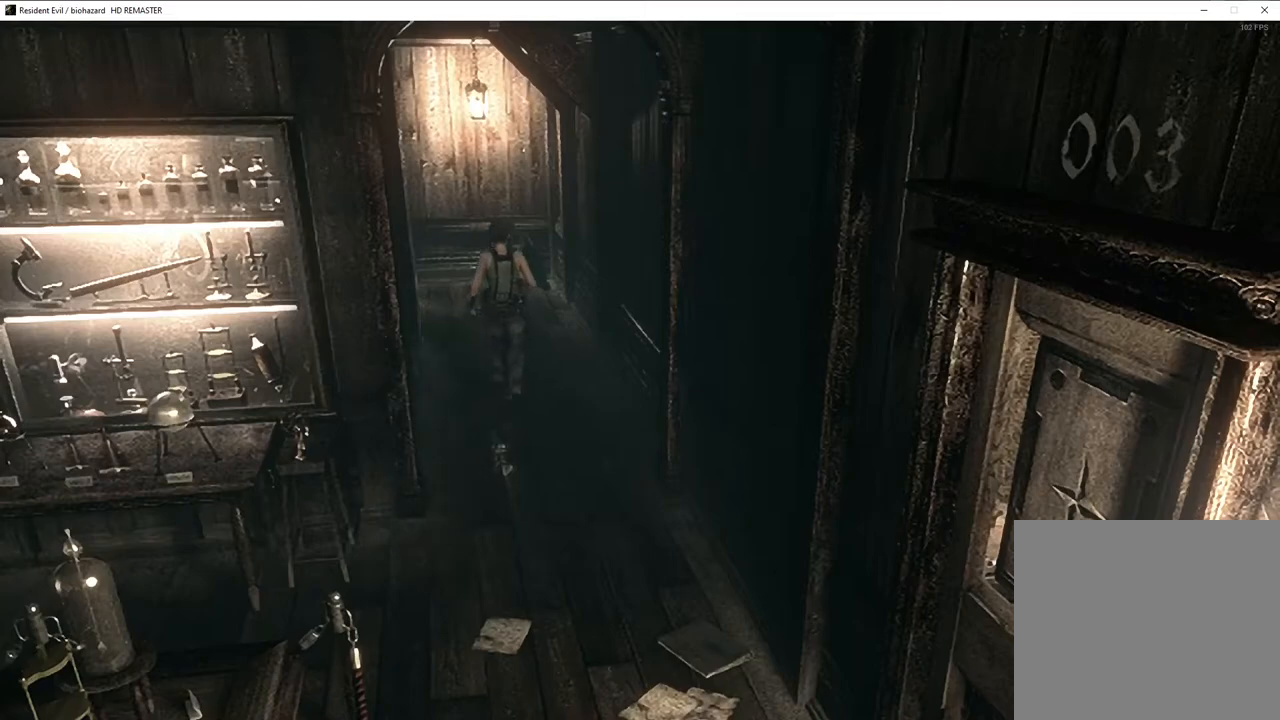
{"buttons": ["CROSS", "SQUARE", "DPAD_UP"], "left_stick": "center", "right_stick": "center", "events": [[17, "CROSS", "down"], [117, "CROSS", "up"], [150, "CROSS", "down"], [250, "CROSS", "up"], [333, "CROSS", "down"], [417, "CROSS", "up"], [483, "CROSS", "down"]]}
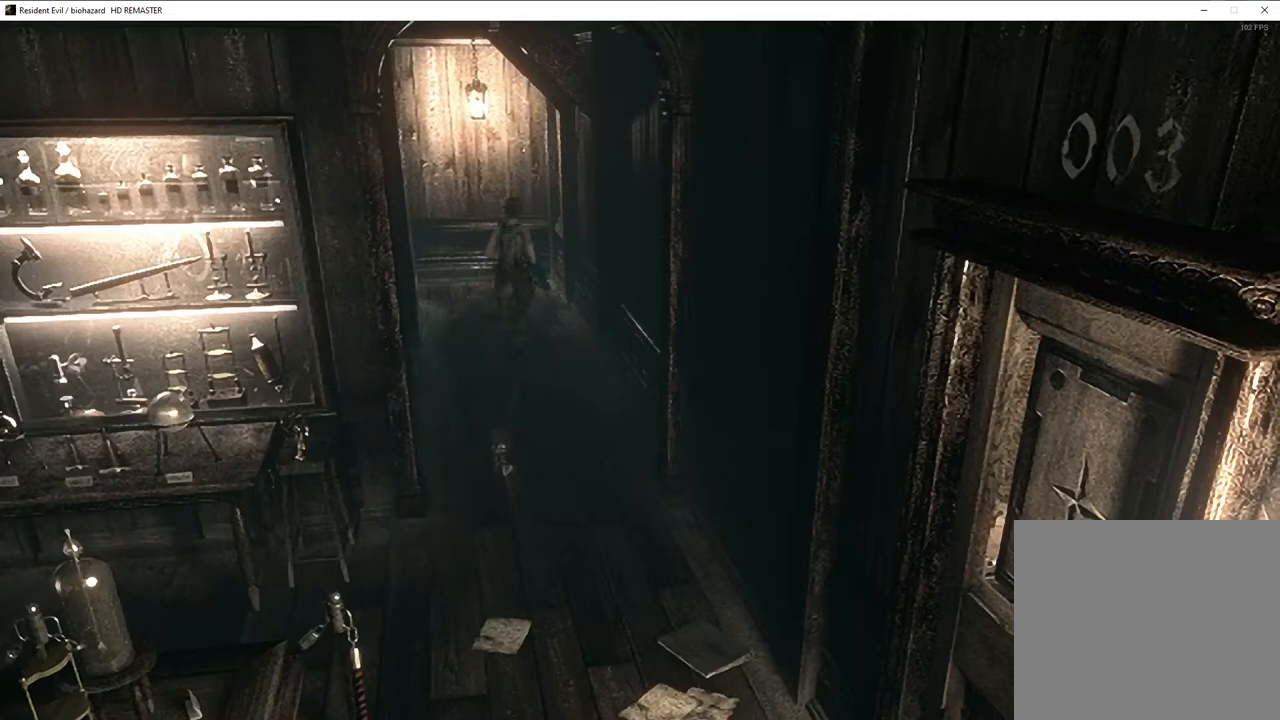
{"buttons": ["CROSS", "SQUARE", "DPAD_UP"], "left_stick": "center", "right_stick": "center", "events": [[83, "CROSS", "up"], [167, "CROSS", "down"], [250, "CROSS", "up"], [333, "CROSS", "down"], [433, "CROSS", "up"], [500, "CROSS", "down"]]}
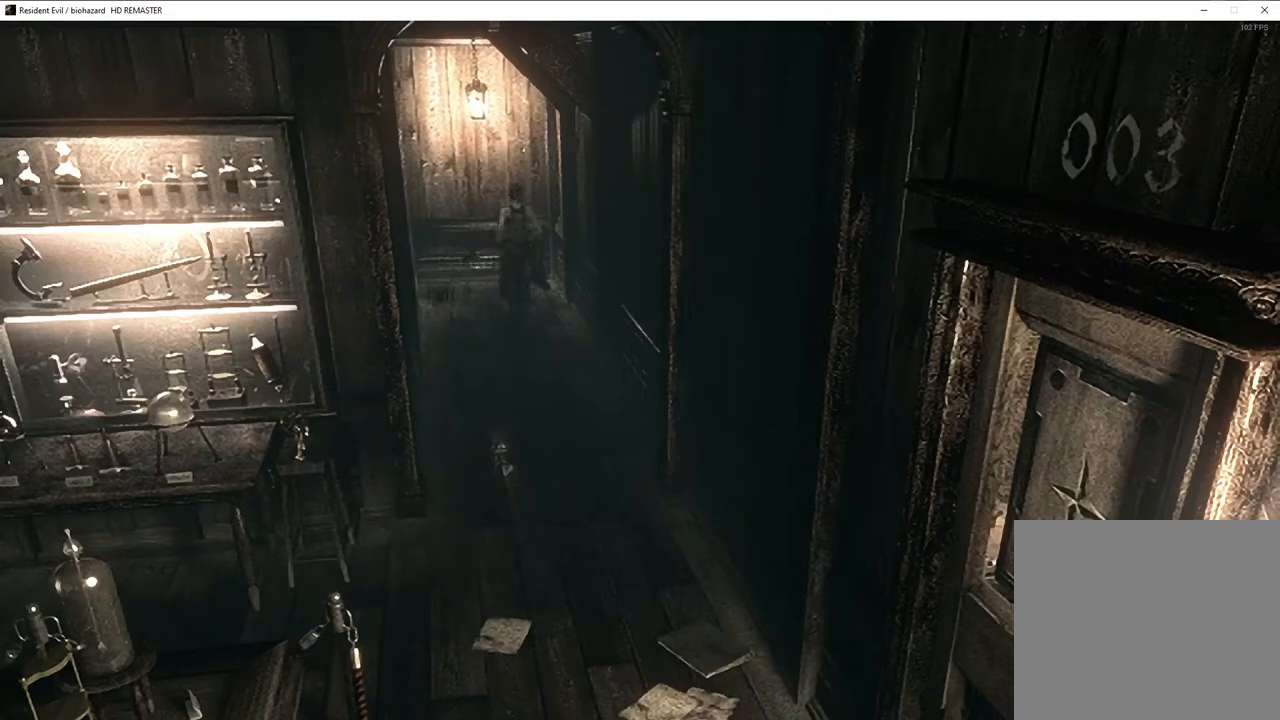
{"buttons": ["CROSS", "SQUARE", "DPAD_UP"], "left_stick": "center", "right_stick": "center", "events": [[83, "CROSS", "up"], [167, "CROSS", "down"], [250, "CROSS", "up"], [333, "CROSS", "down"], [417, "CROSS", "up"], [500, "CROSS", "down"]]}
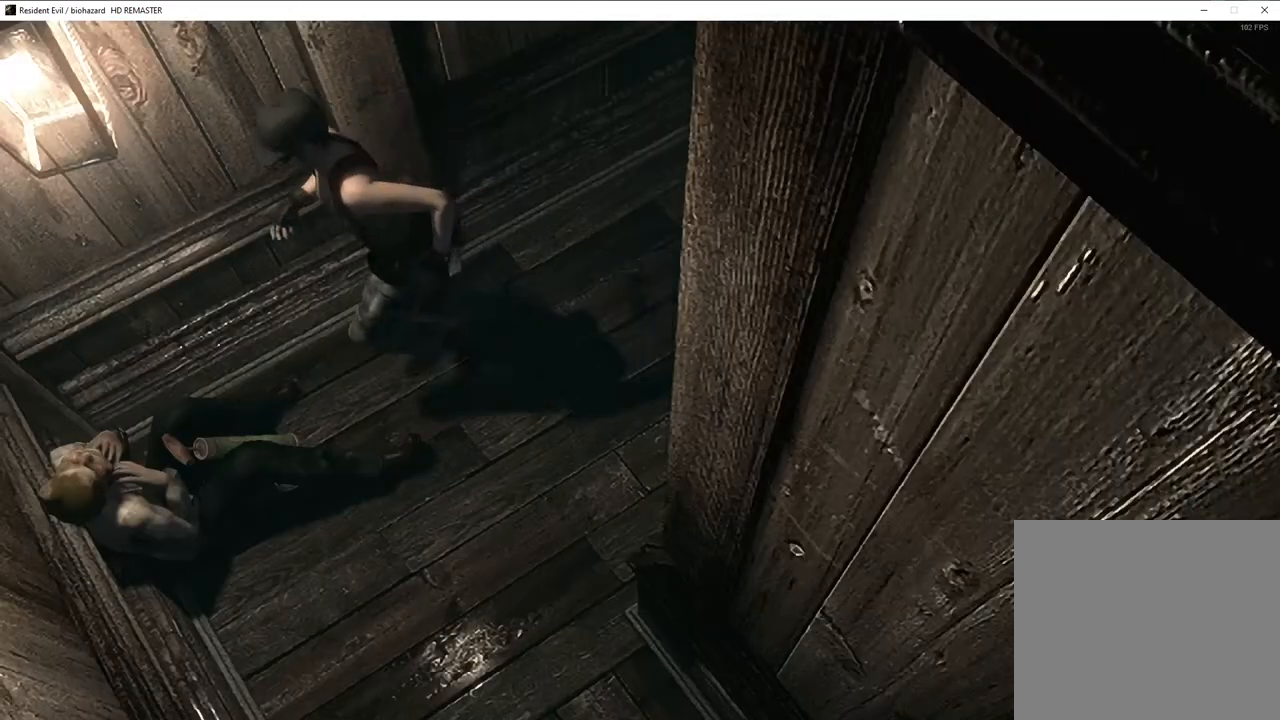
{"buttons": ["CROSS"], "left_stick": "center", "right_stick": "center", "events": [[100, "CROSS", "up"], [150, "CROSS", "down"], [200, "DPAD_UP", "up"], [250, "SQUARE", "up"], [283, "CROSS", "up"], [333, "CROSS", "down"]]}
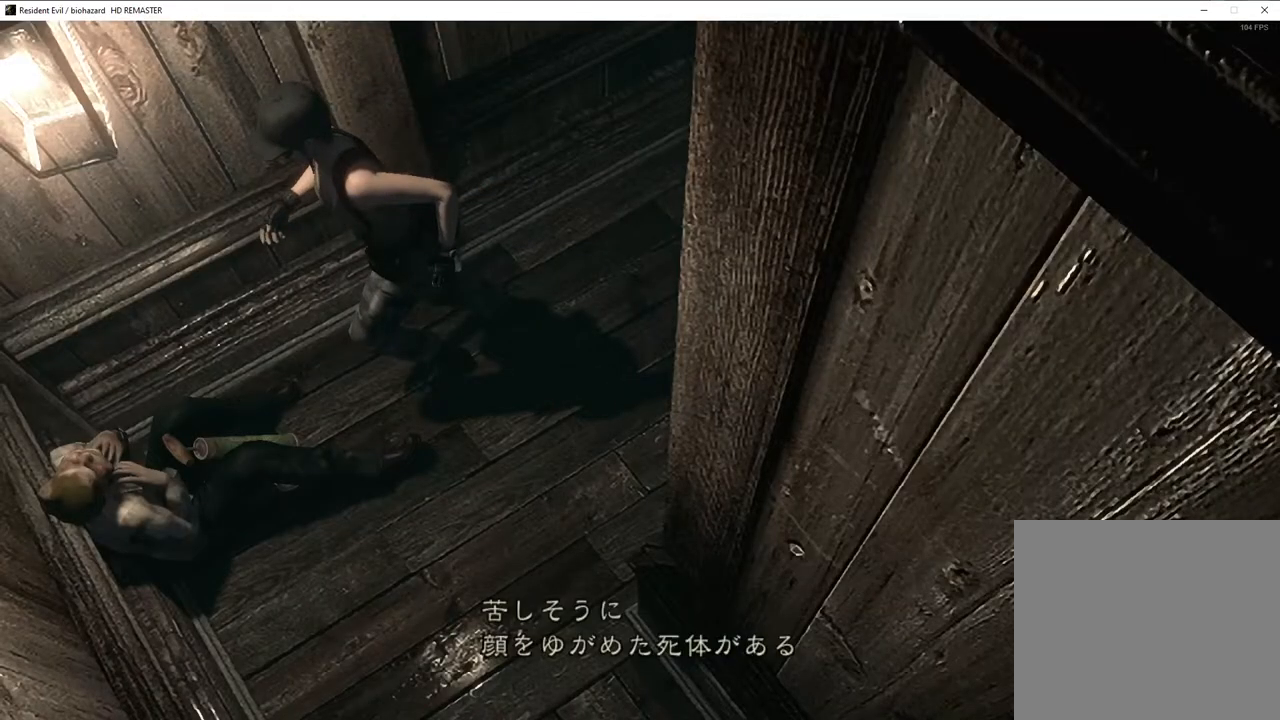
{"buttons": [], "left_stick": "center", "right_stick": "center", "events": [[133, "CROSS", "up"], [183, "CROSS", "down"], [250, "CROSS", "up"], [317, "CROSS", "down"], [383, "CROSS", "up"], [433, "CROSS", "down"], [483, "CROSS", "up"]]}
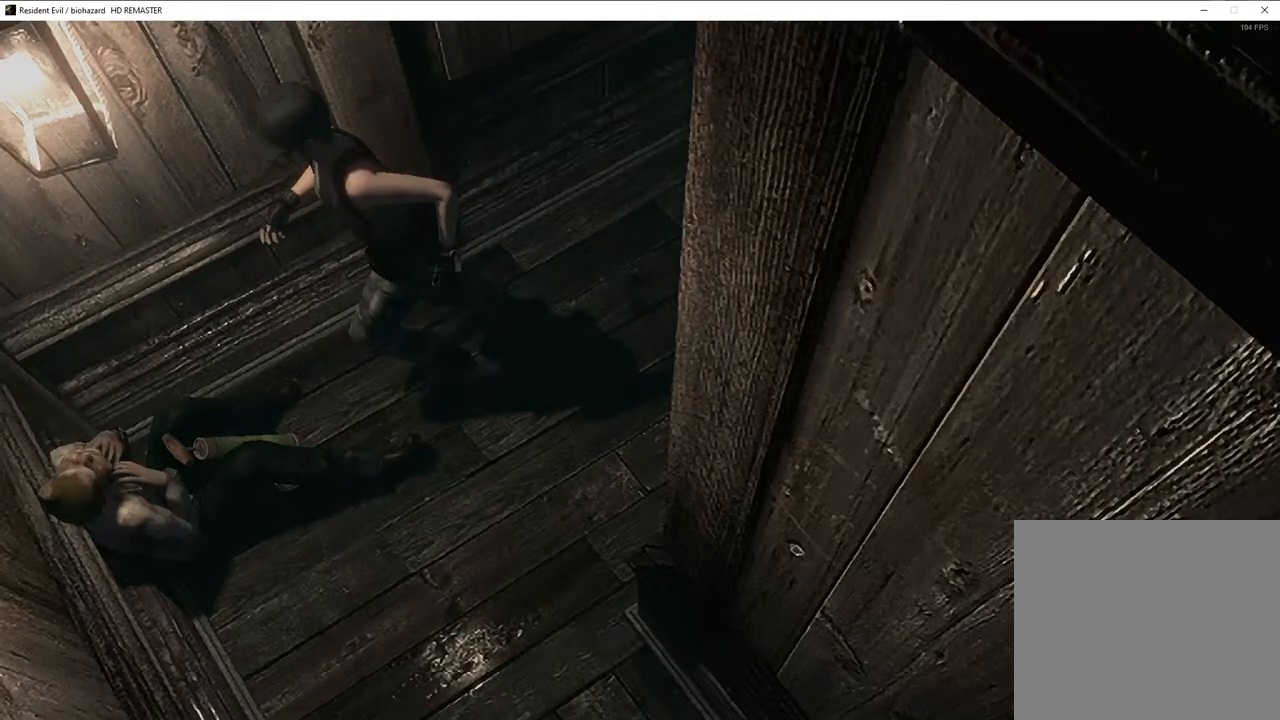
{"buttons": ["CROSS"], "left_stick": "center", "right_stick": "center", "events": [[33, "CROSS", "down"], [133, "CROSS", "up"], [183, "CROSS", "down"], [233, "CROSS", "up"], [300, "CROSS", "down"], [383, "CROSS", "up"], [483, "CROSS", "down"]]}
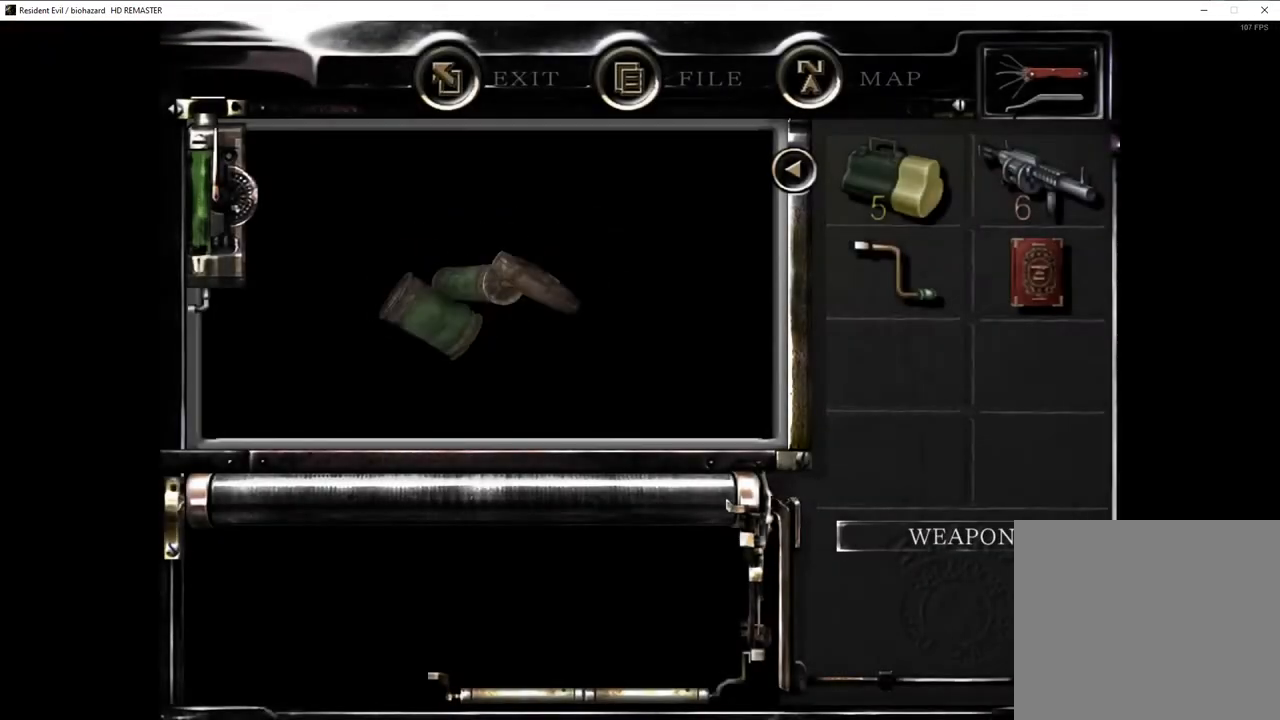
{"buttons": [], "left_stick": "center", "right_stick": "center", "events": [[33, "CROSS", "up"], [250, "CROSS", "down"], [267, "CROSS", "up"], [333, "CROSS", "down"], [383, "CROSS", "up"], [433, "CROSS", "down"], [483, "CROSS", "up"]]}
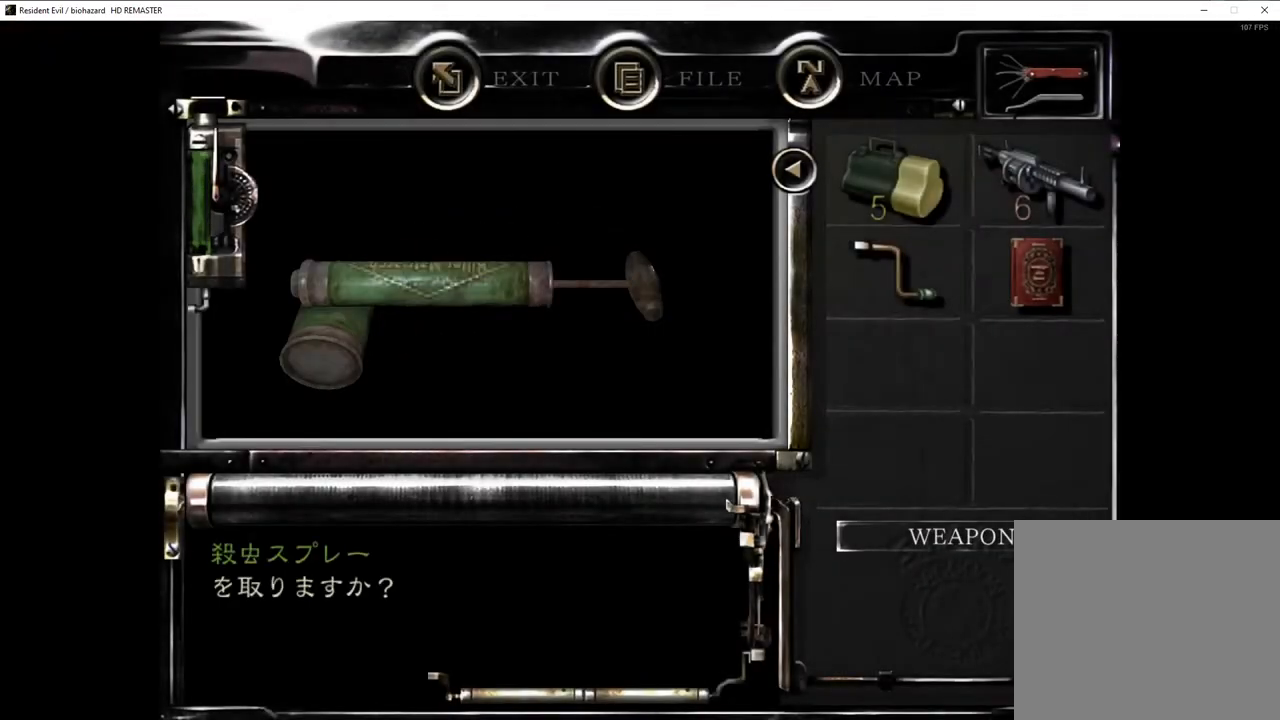
{"buttons": [], "left_stick": "right", "right_stick": "center", "events": [[33, "CROSS", "down"], [67, "CROSS", "up"], [117, "CROSS", "down"], [150, "CROSS", "up"], [200, "CROSS", "down"], [233, "CROSS", "up"], [283, "CROSS", "down"], [317, "CROSS", "up"], [500, "left_stick", "right"]]}
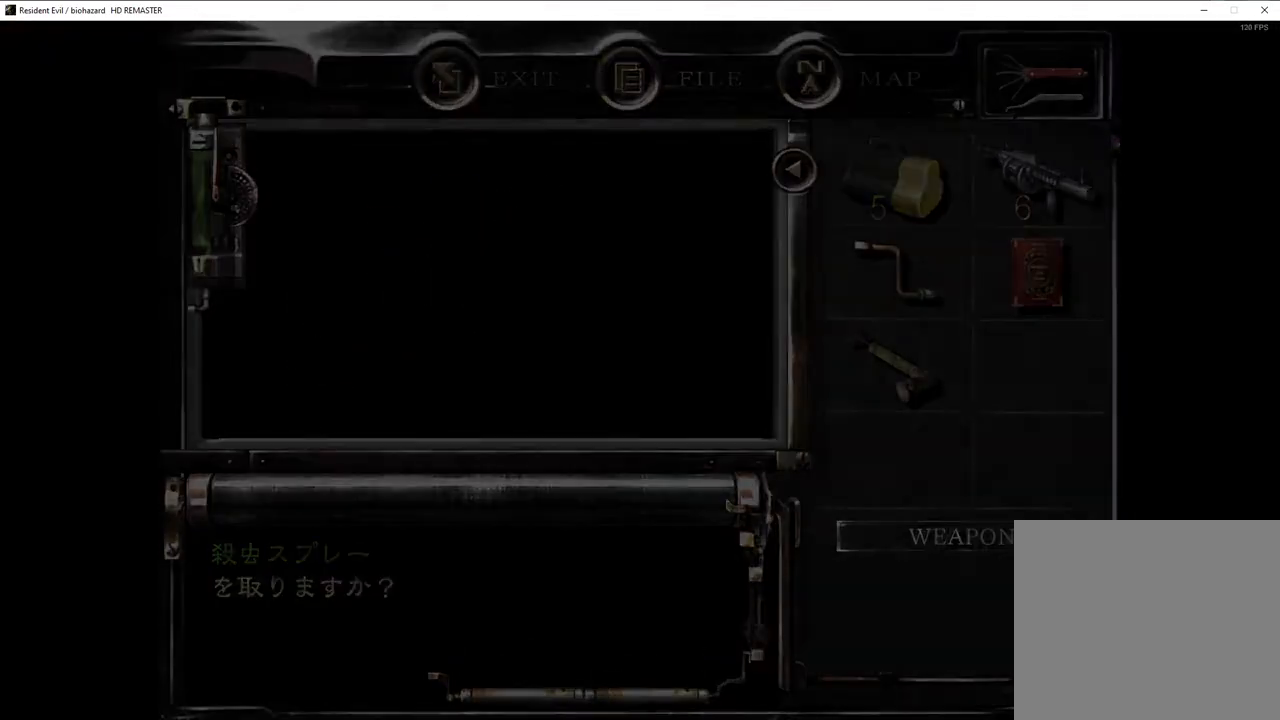
{"buttons": [], "left_stick": "right", "right_stick": "center", "events": []}